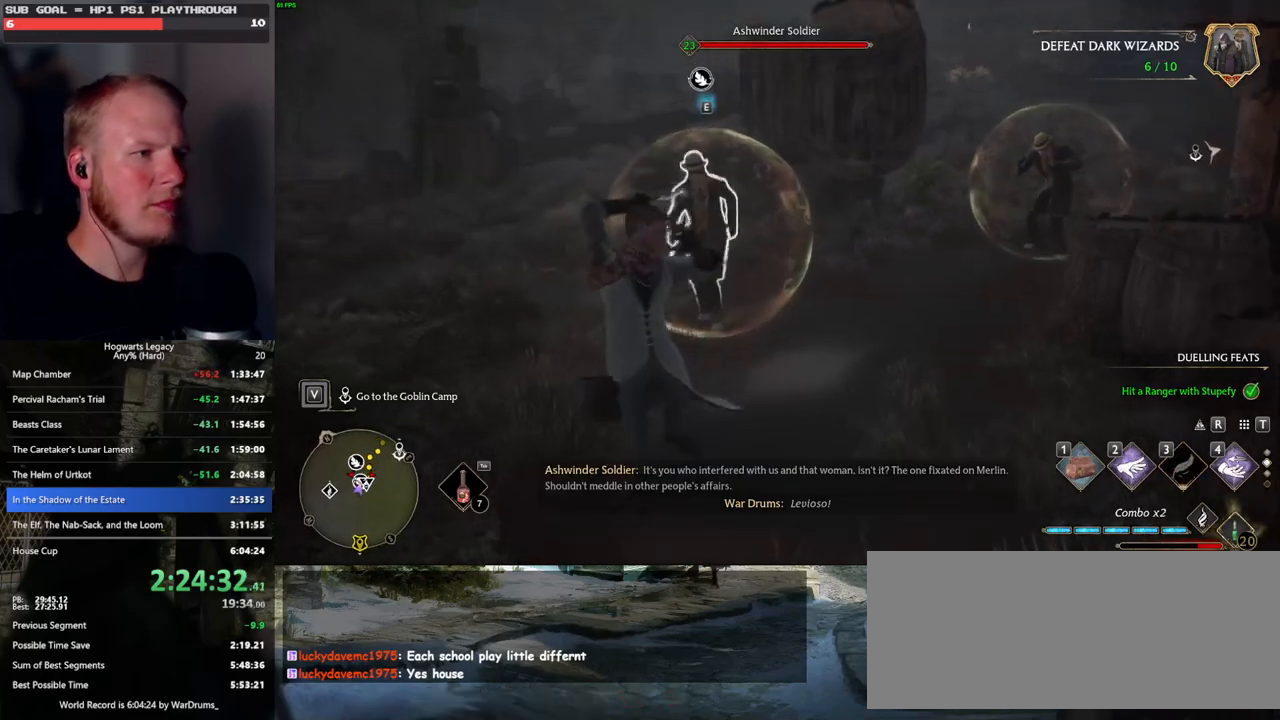
Gameplay with keyboard and mouse; each line is a JSON object with the keys and mouse buttons held at the frame after it. "events" lists presses ("down") and releases ("up") of ".", "/", "0", "1", "2", "3", "4", "5", "6", "7", "8", "9", "a", "alt_l", "alt_r", "b", "backslash", "backspace", "c", "caps_lock", "comma", "ctrl_l", "ctrl_r", "d", "e", "equals", "escape", "f", "f1", "f10", "f11", "f12", "f2", "f3", "f4", "f5", "f6", "f7", "f8", "f9", "g", "h", "i", "j", "k", "l", "lbracket", "m", "minus", "n", "o", "p", "q", "quote", "r", "rbracket", "return", "s", "semicolon", "shift_l", "shift_r", "space", "super_l", "super_r", "t", "tab", "tilde", "u", "v", "w", "x", "y", "z", "mouse_left", "mouse_wheel", "mouse_right", "mouse_mb4" and "mouse_mb5" between this image and that frame as [ms after this image, input, new state], when the widget could be followed in between. "mouse_left", "mouse_wheel", "mouse_right", "mouse_mb4", "mouse_mb5" = the "left", "wheel", "right", "mb4", "mb5" buttons of the "mouse" list. No other keys are recorded. "wheel" means that the mouse wheel is clicked or scrolled. Mouse movement is not recorded.
{"keys": ["w"], "mouse": [], "events": []}
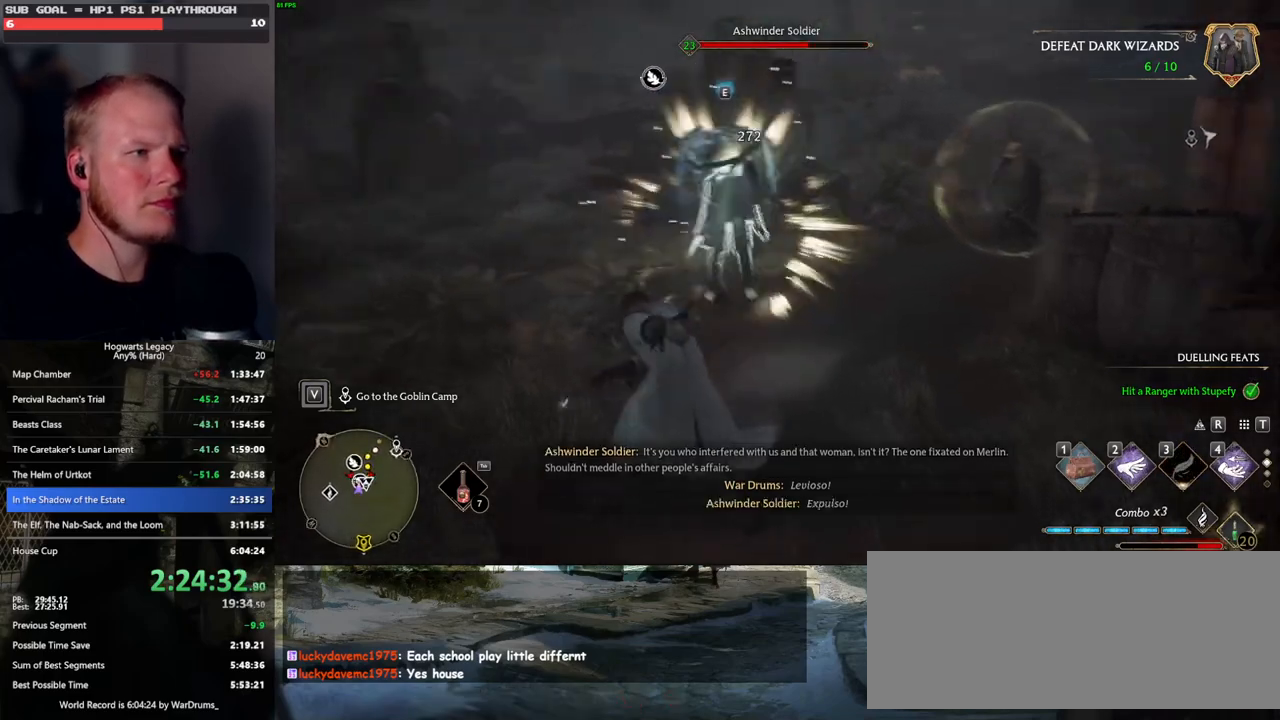
{"keys": ["w"], "mouse": [], "events": [[133, "e", "down"], [217, "e", "up"], [300, "e", "down"], [400, "e", "up"]]}
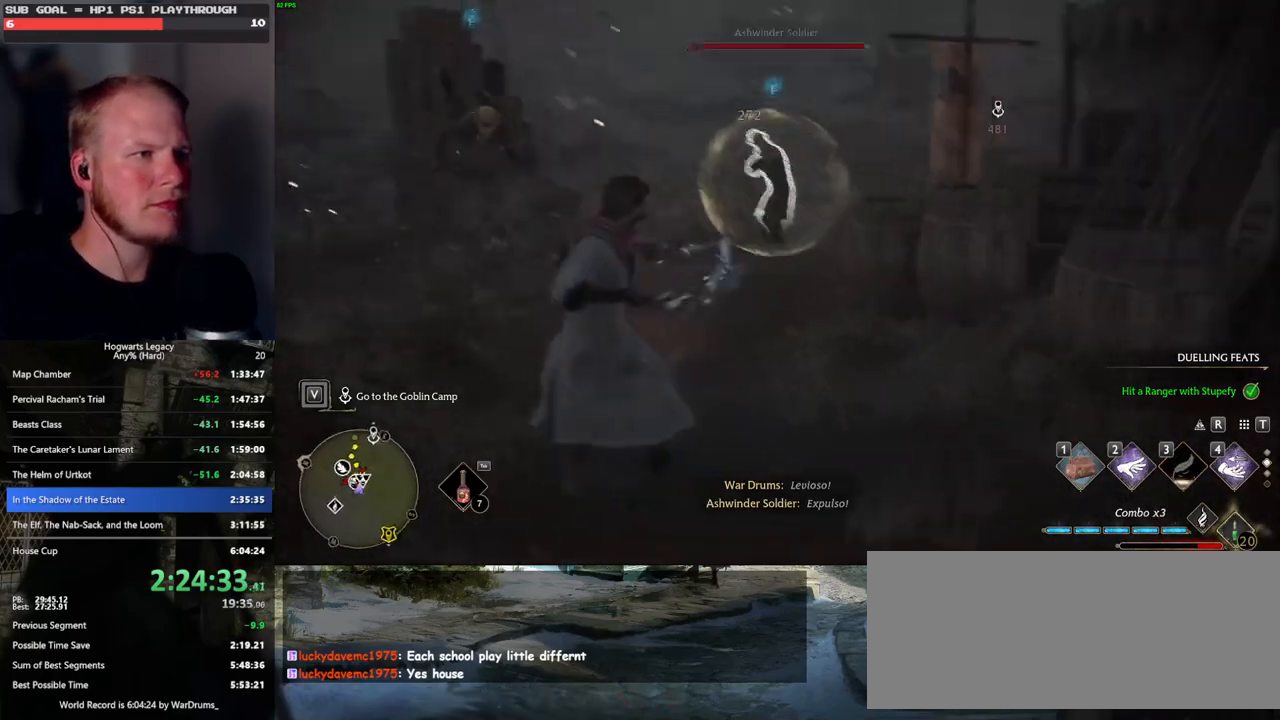
{"keys": ["w"], "mouse": [], "events": []}
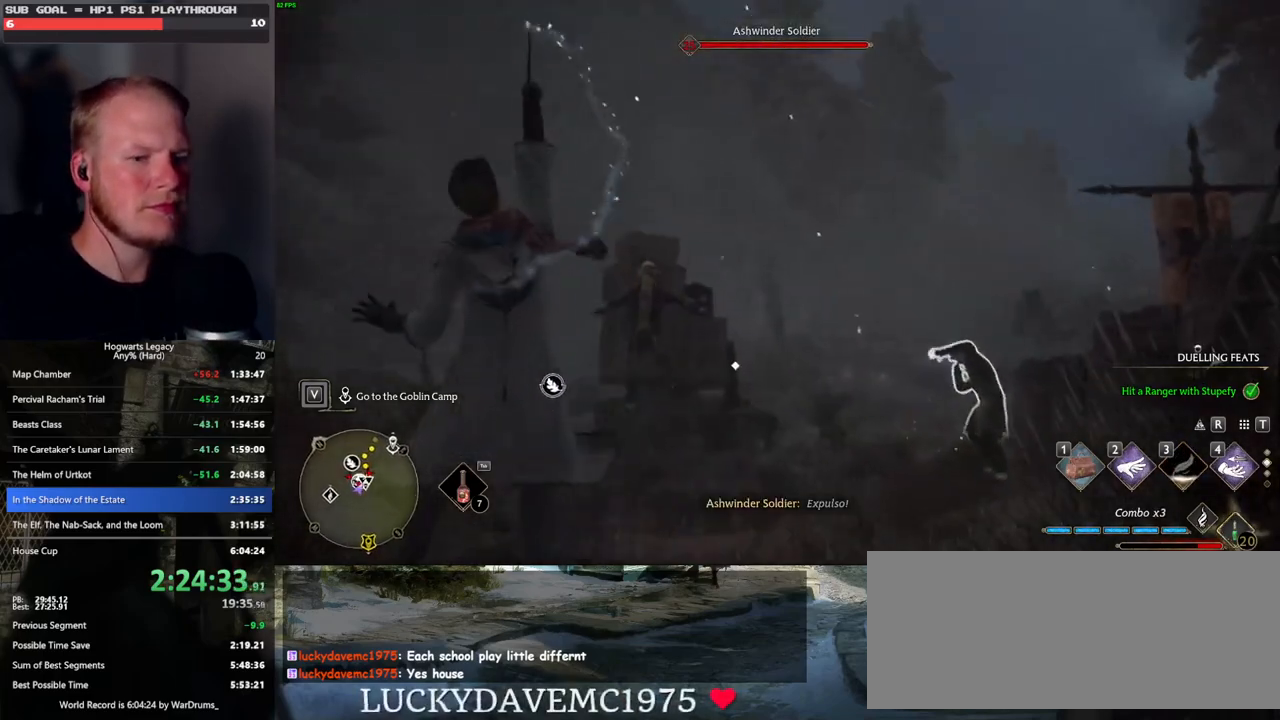
{"keys": ["w"], "mouse": [], "events": []}
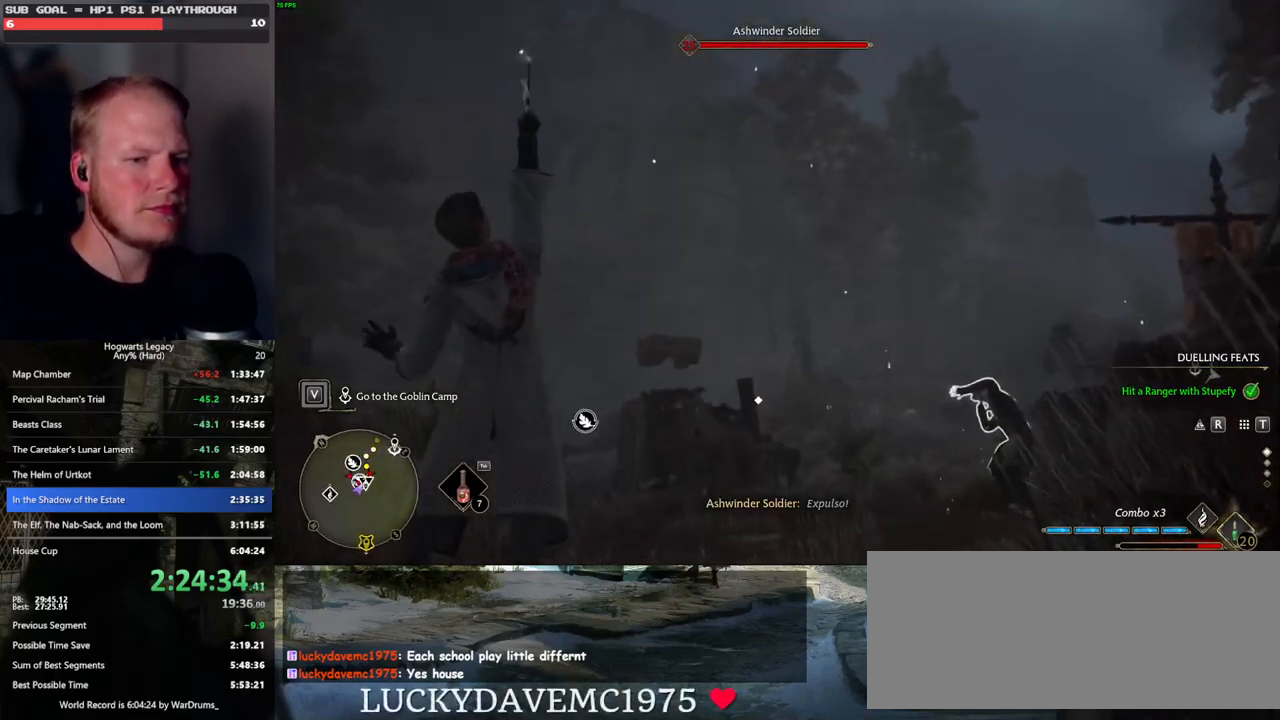
{"keys": ["w"], "mouse": [], "events": []}
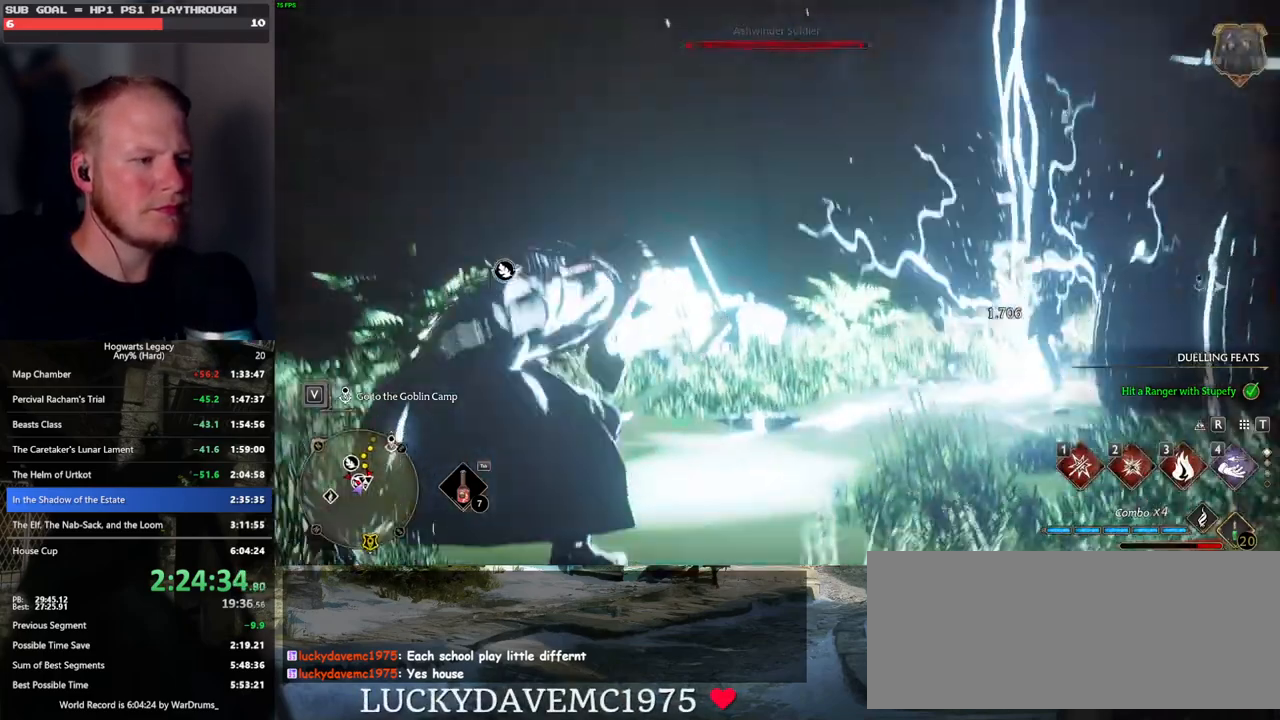
{"keys": ["w"], "mouse": [], "events": []}
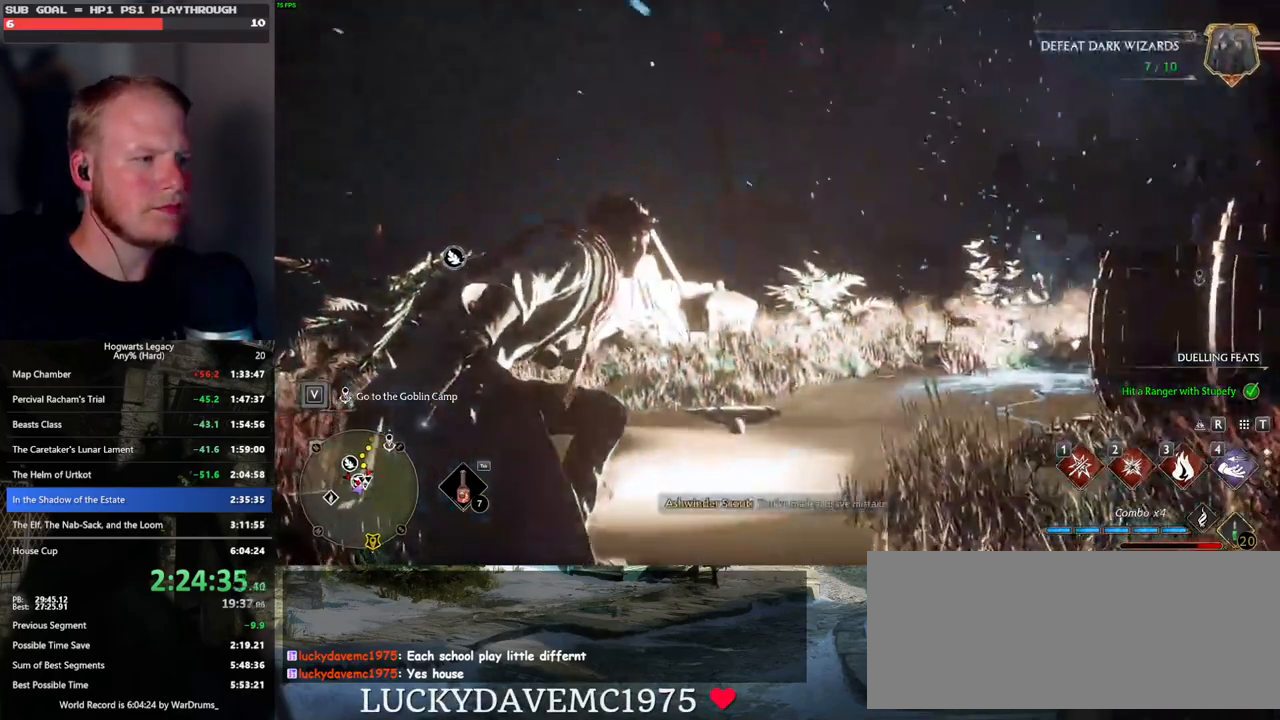
{"keys": ["w"], "mouse": [], "events": []}
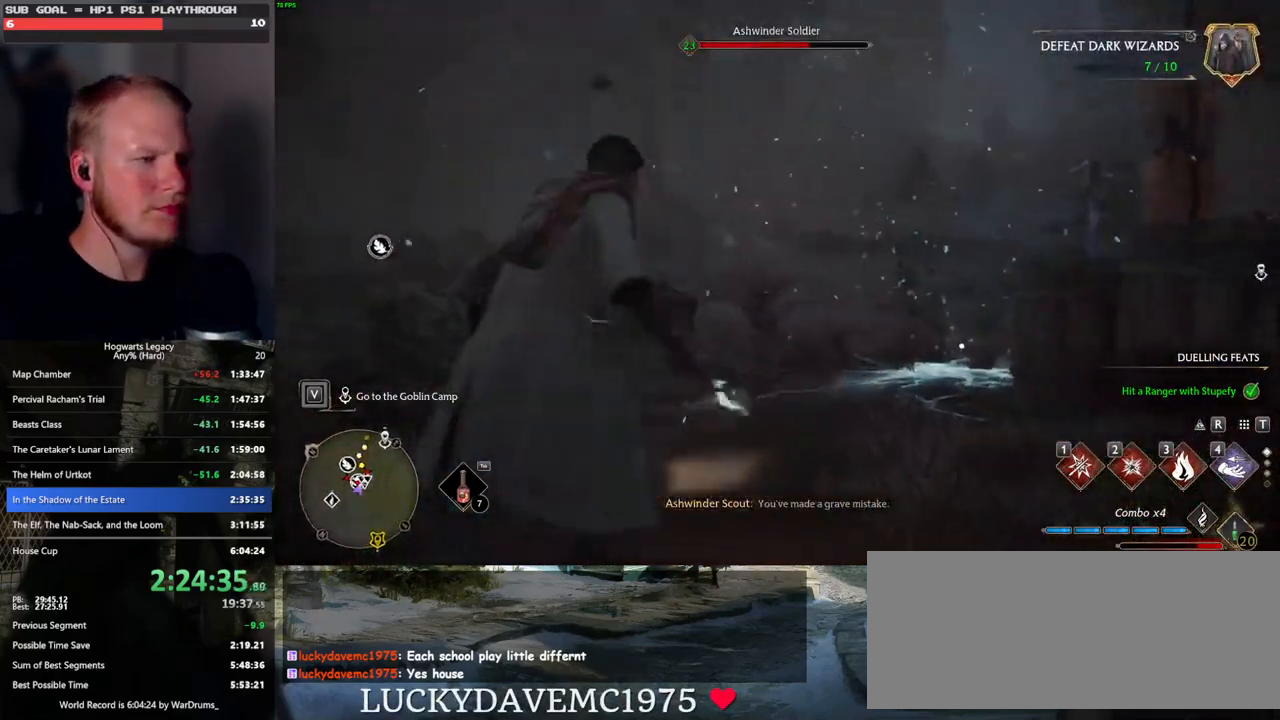
{"keys": ["w"], "mouse": [], "events": [[167, "1", "down"], [267, "1", "up"]]}
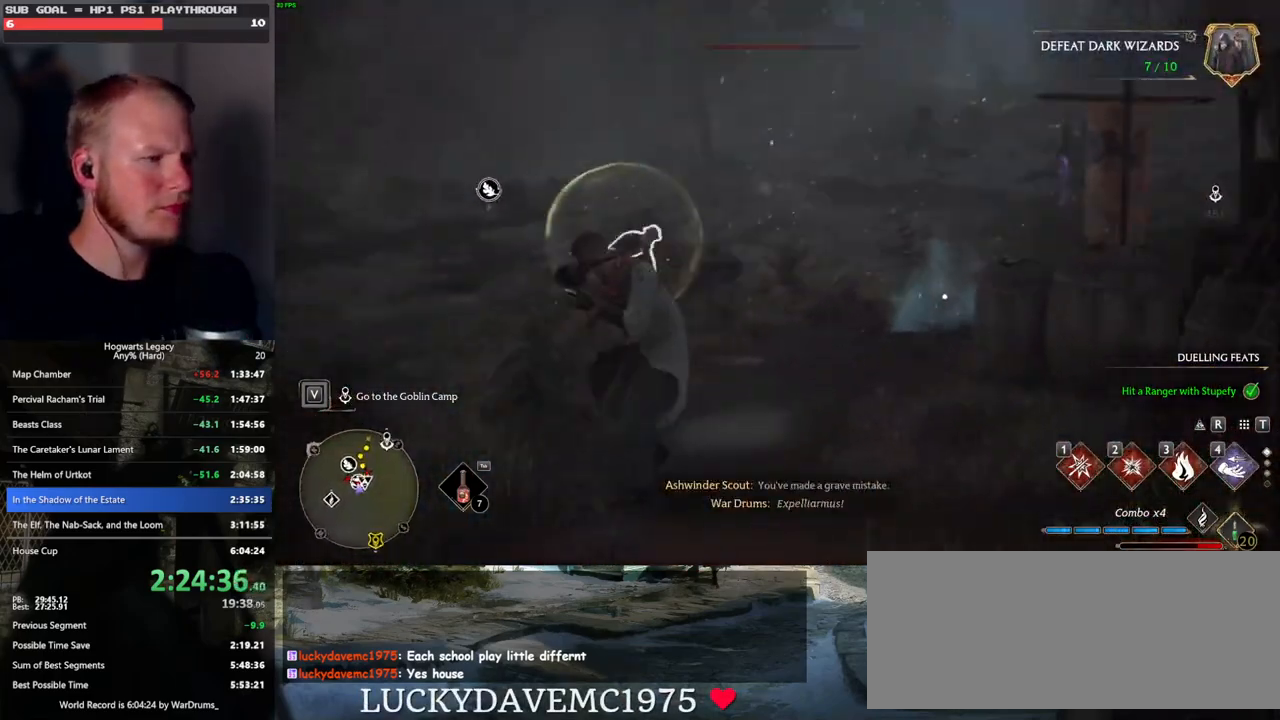
{"keys": ["a", "w"], "mouse": [], "events": [[483, "a", "down"]]}
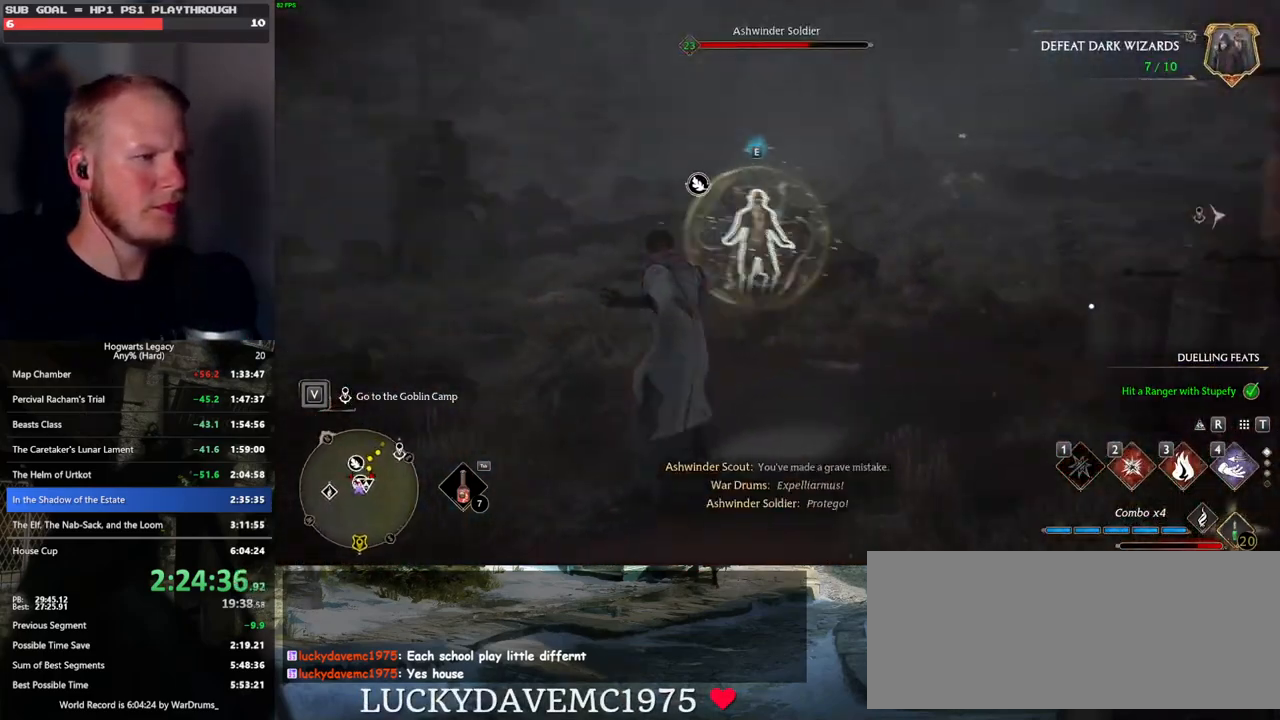
{"keys": ["w", "z"], "mouse": [], "events": [[417, "z", "down"], [467, "a", "up"]]}
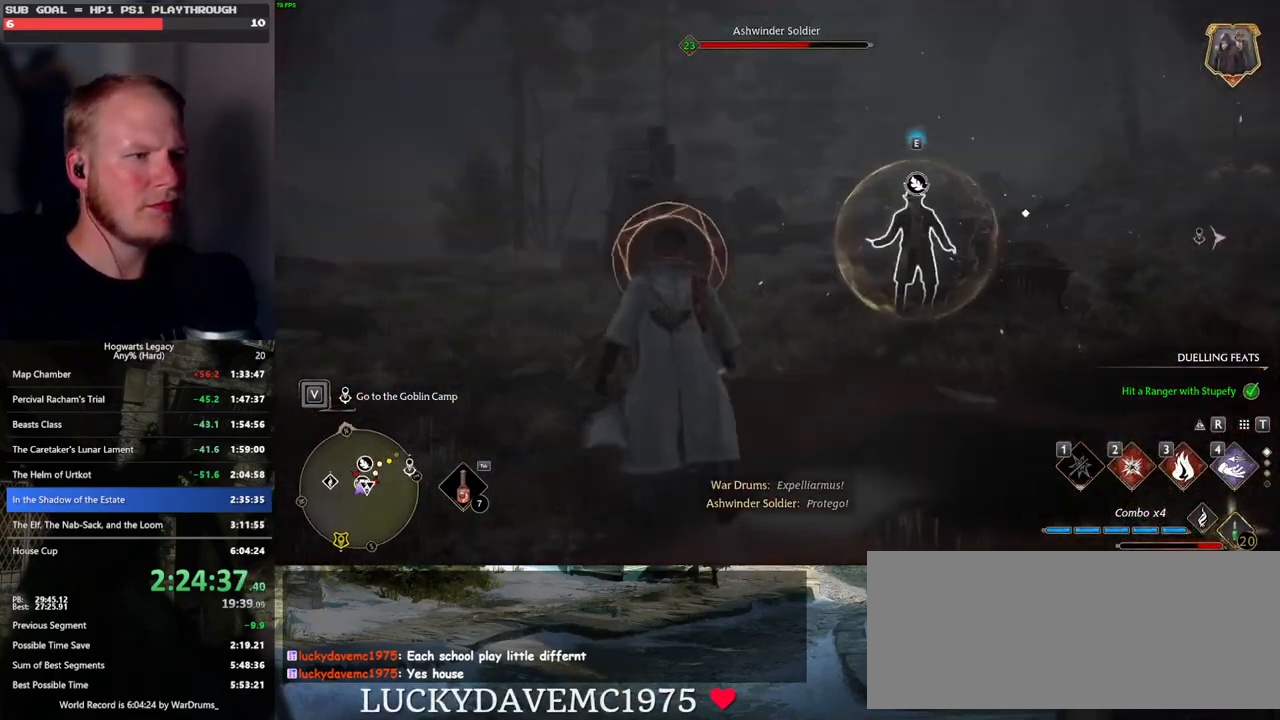
{"keys": ["a", "w"], "mouse": [], "events": [[33, "z", "up"], [300, "a", "down"], [317, "space", "down"], [450, "space", "up"]]}
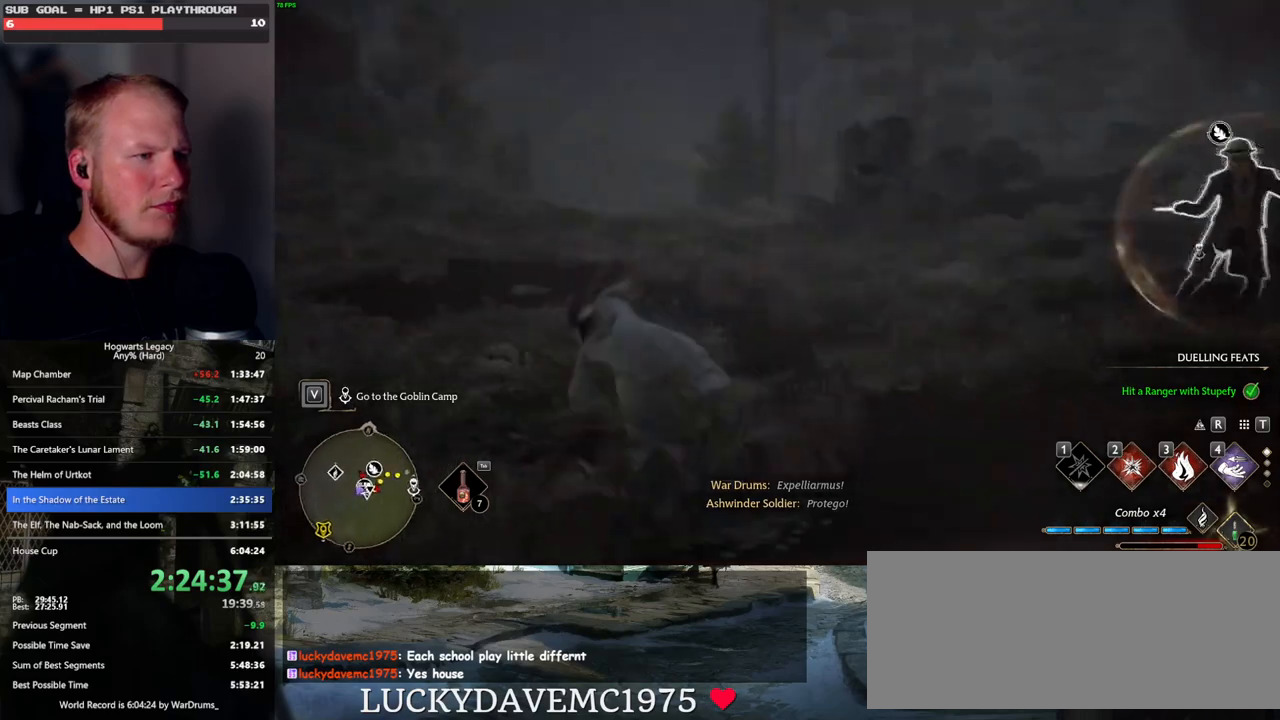
{"keys": ["w"], "mouse": [], "events": [[33, "a", "up"], [383, "g", "down"], [450, "g", "up"]]}
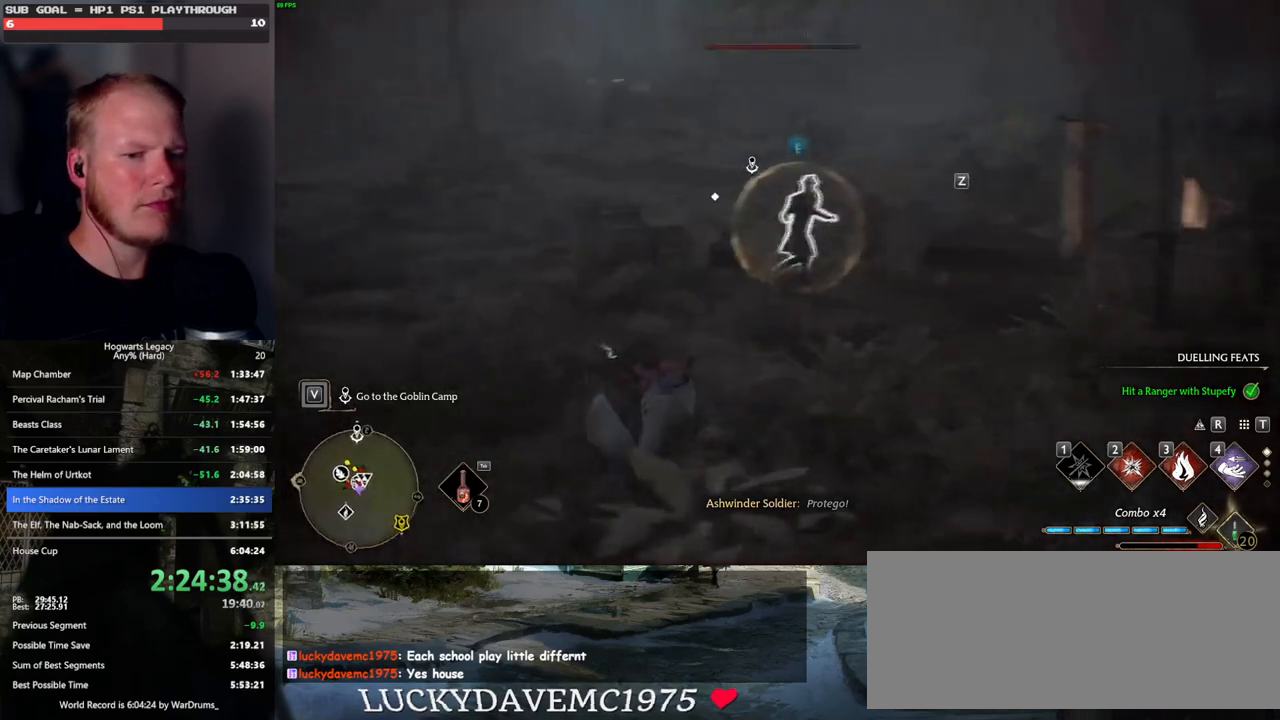
{"keys": ["w", "z"], "mouse": [], "events": [[233, "a", "down"], [433, "z", "down"], [467, "a", "up"]]}
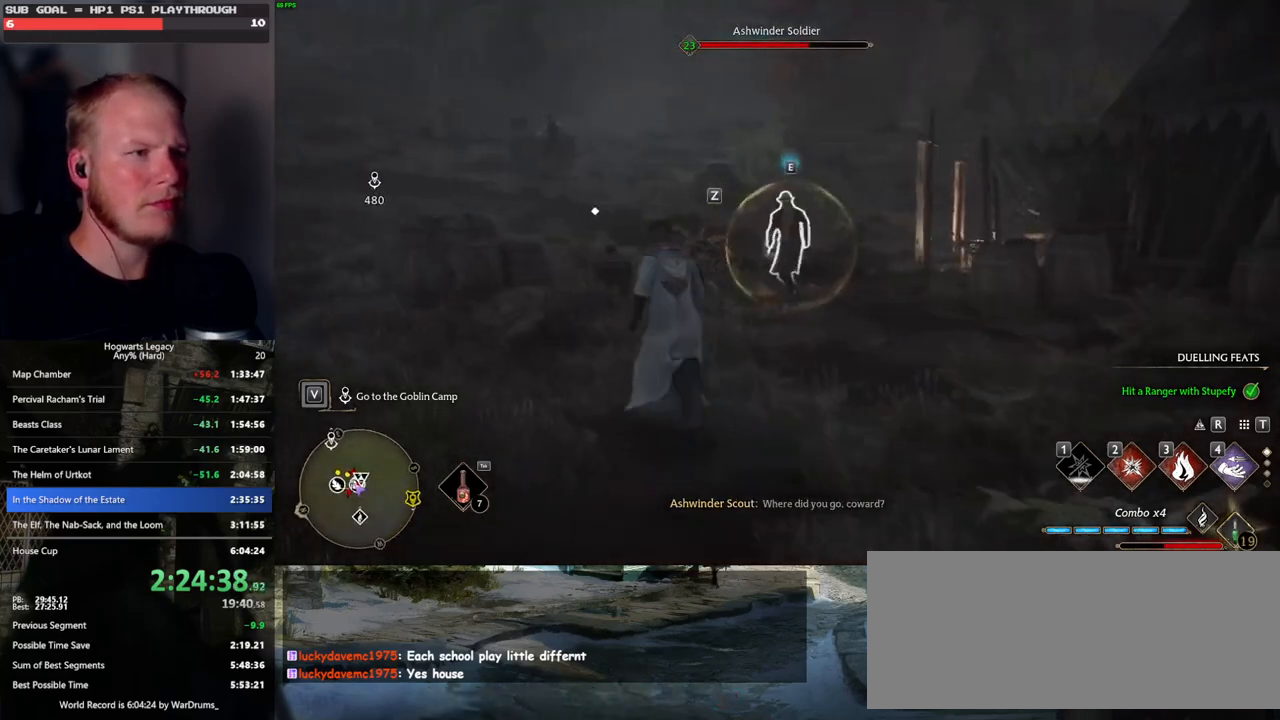
{"keys": ["w"], "mouse": [], "events": [[17, "z", "up"]]}
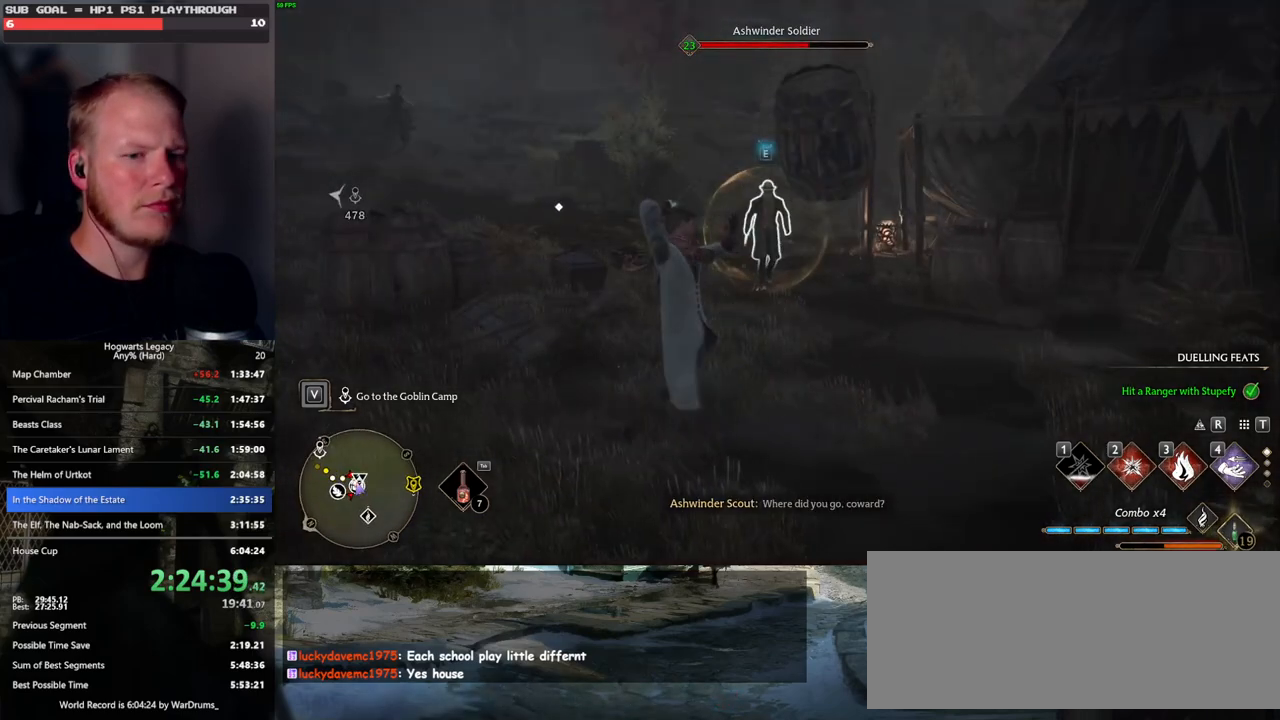
{"keys": ["w"], "mouse": [], "events": []}
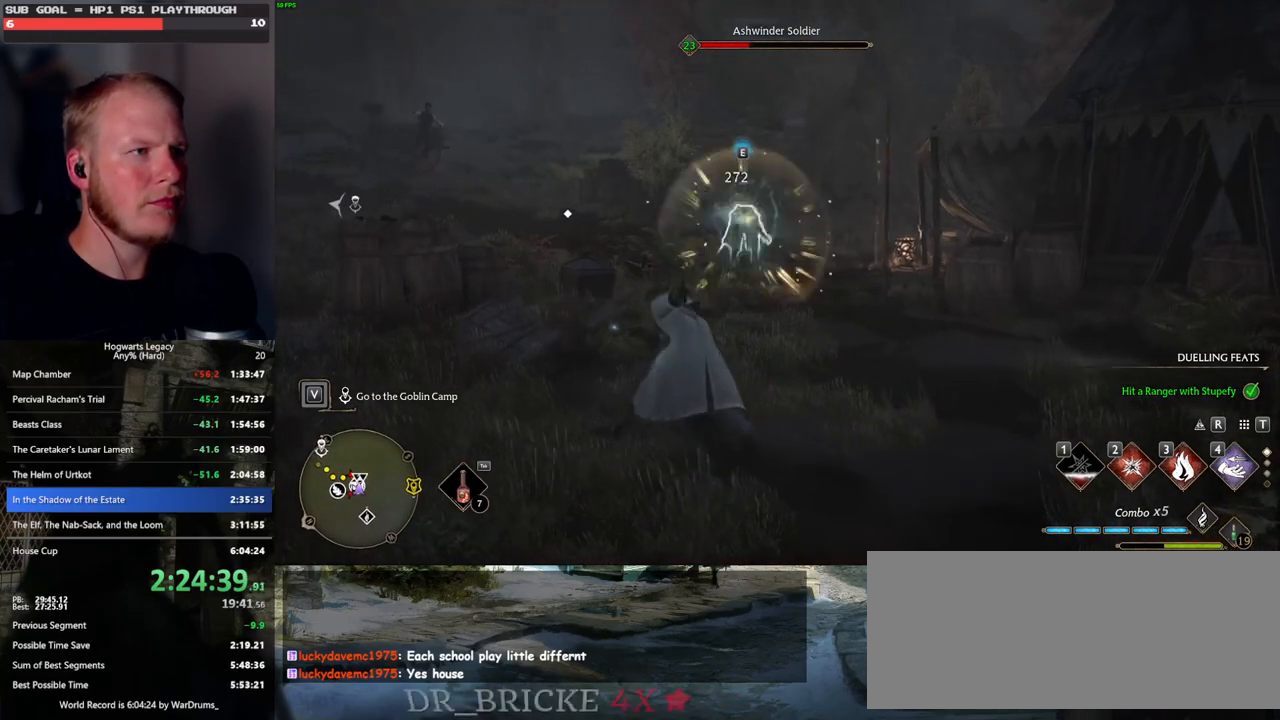
{"keys": ["w"], "mouse": [], "events": [[33, "2", "down"], [133, "2", "up"], [217, "2", "down"], [283, "2", "up"]]}
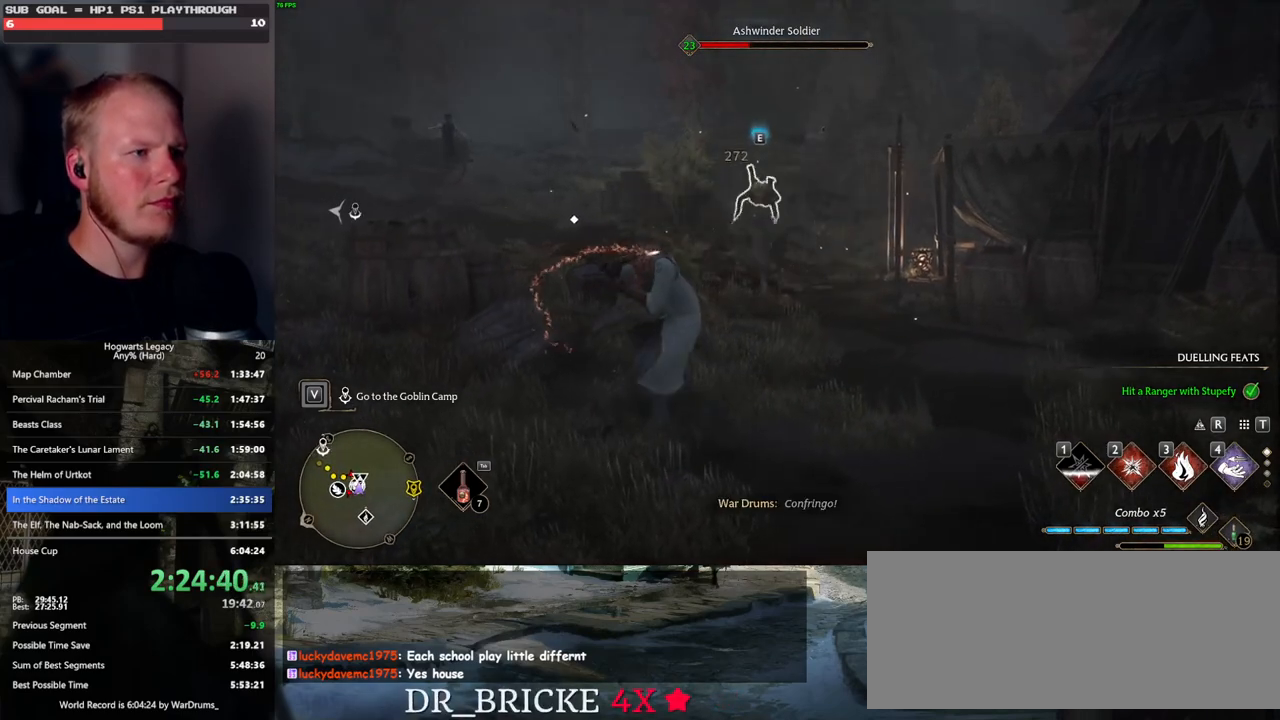
{"keys": ["space", "w"], "mouse": [], "events": [[150, "space", "down"], [167, "shift_l", "down"], [317, "shift_l", "up"]]}
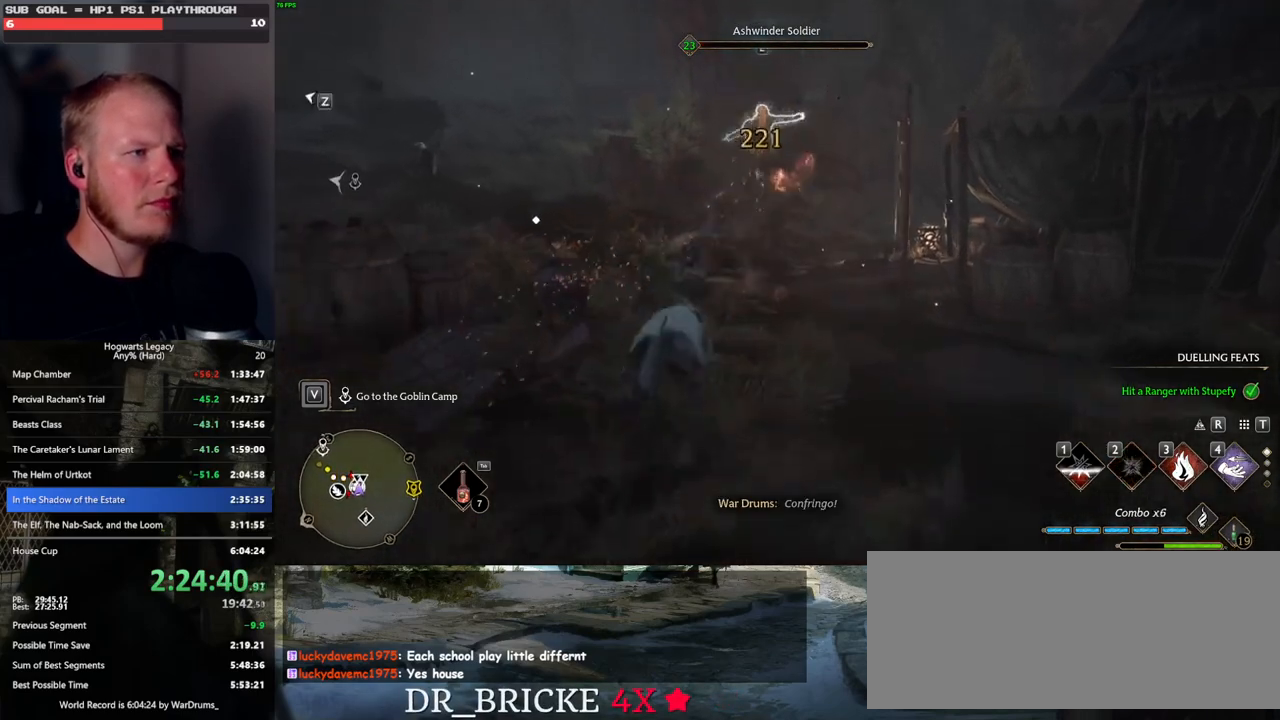
{"keys": ["w"], "mouse": [], "events": [[200, "space", "up"], [367, "mouse_left", "down"], [500, "mouse_left", "up"]]}
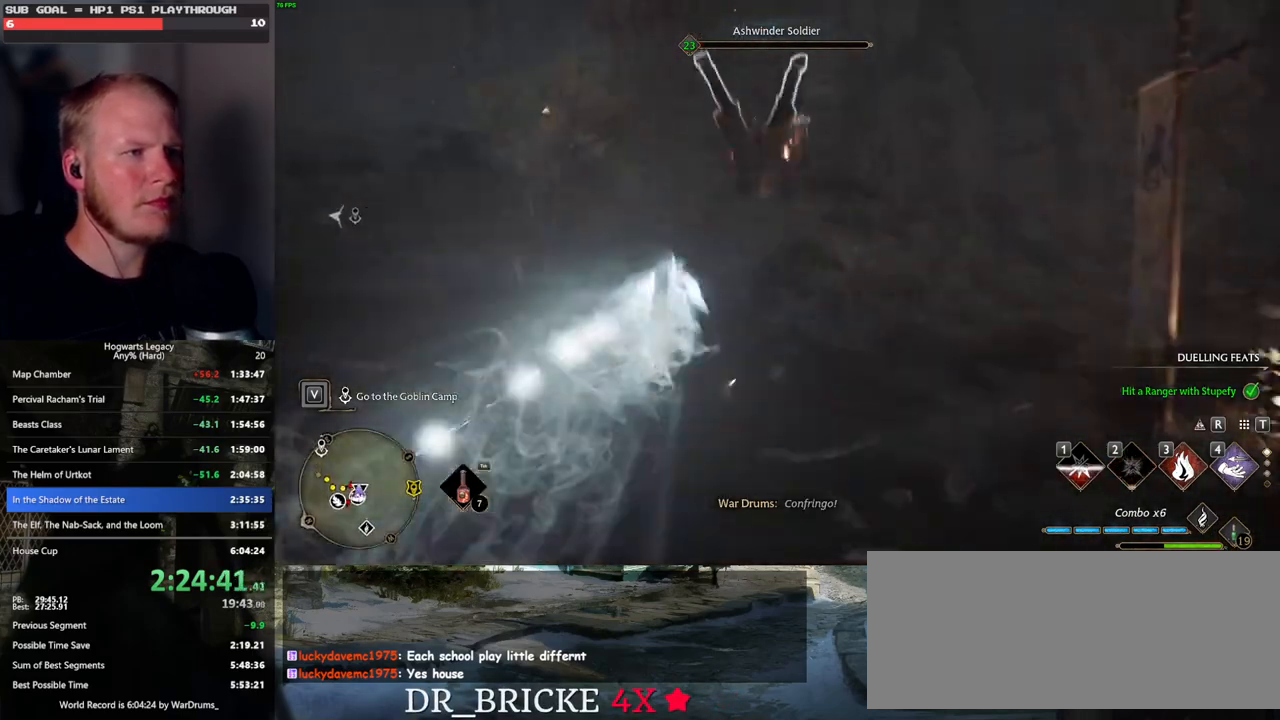
{"keys": ["w"], "mouse": [], "events": []}
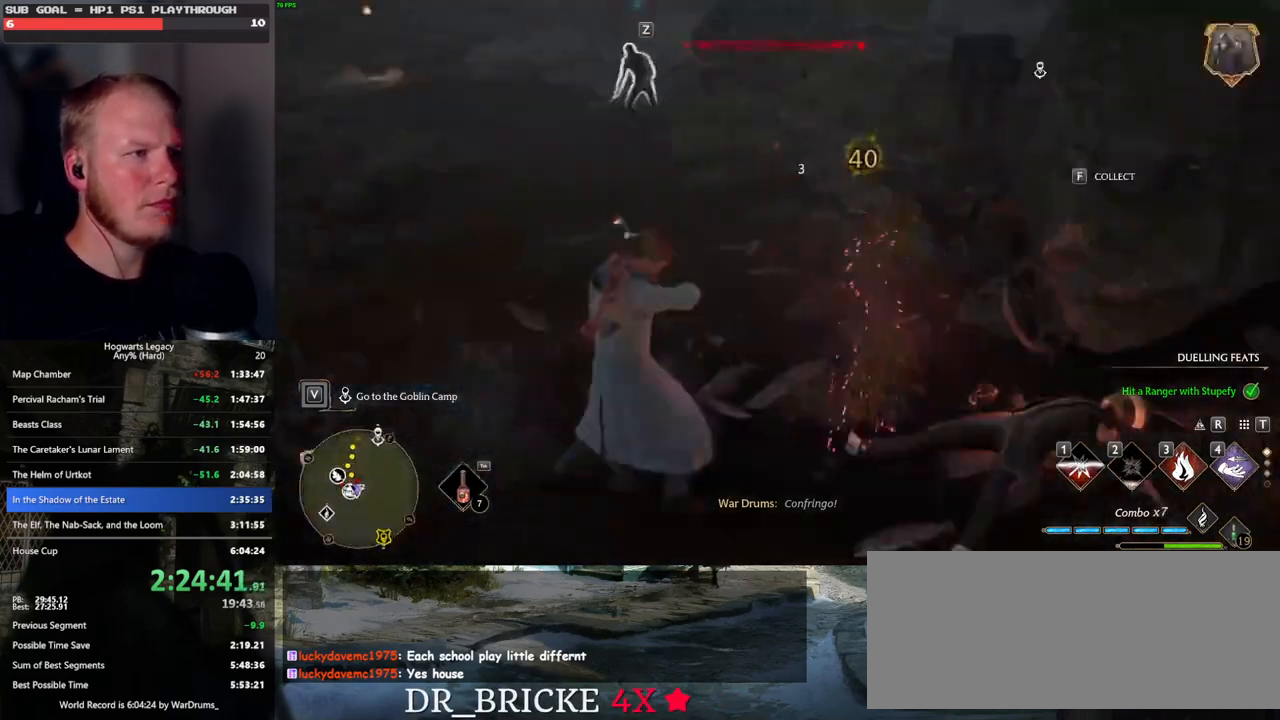
{"keys": ["w"], "mouse": [], "events": []}
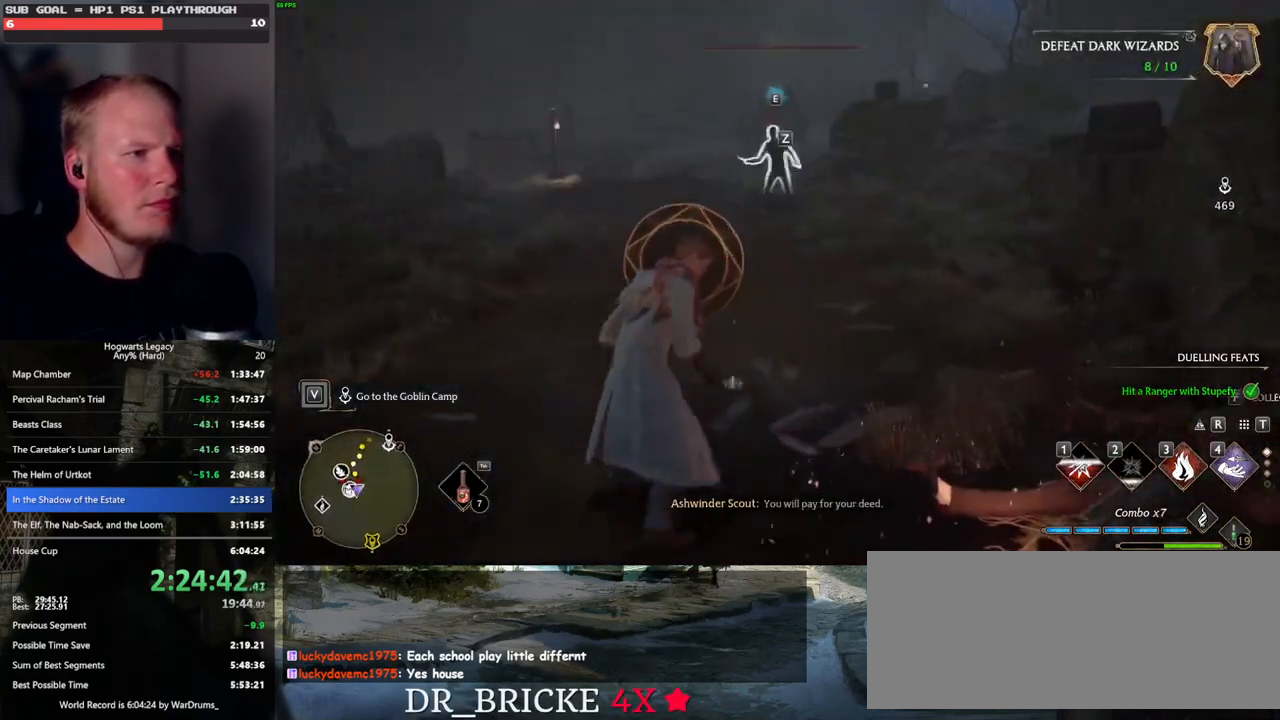
{"keys": ["w"], "mouse": [], "events": [[167, "a", "down"], [217, "space", "down"], [317, "space", "up"], [383, "a", "up"]]}
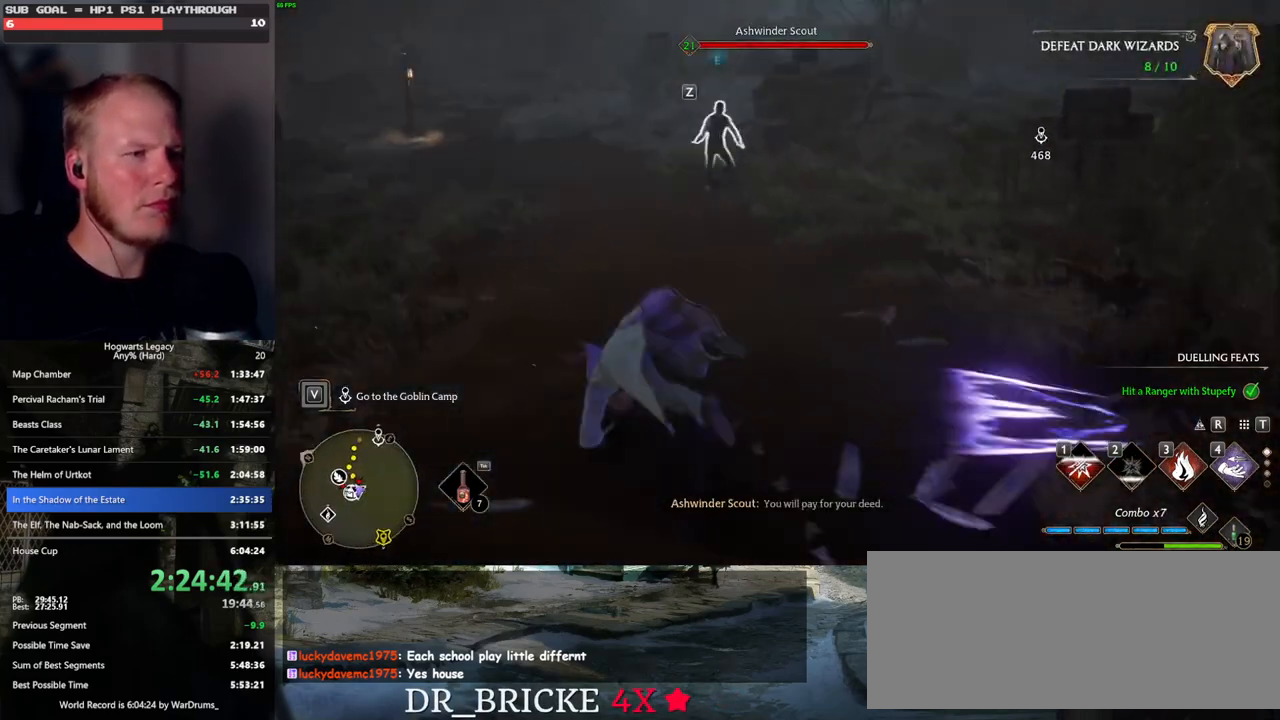
{"keys": ["w"], "mouse": [], "events": []}
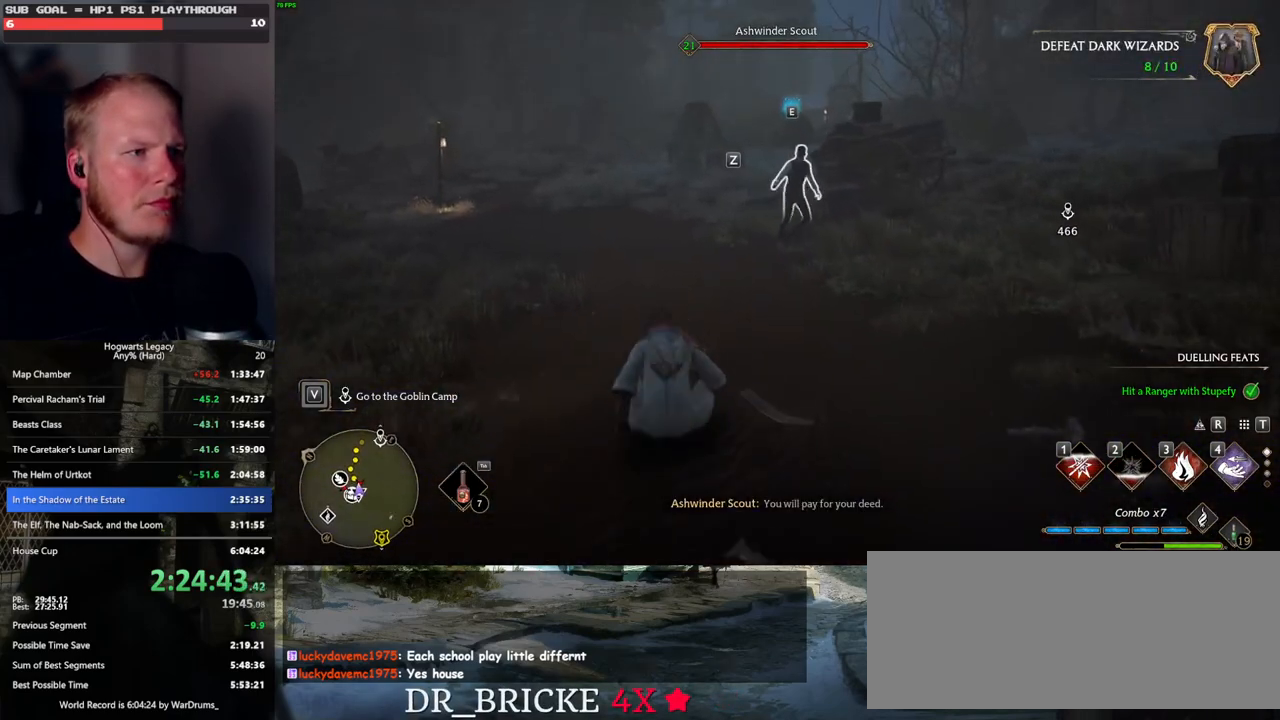
{"keys": ["w"], "mouse": [], "events": []}
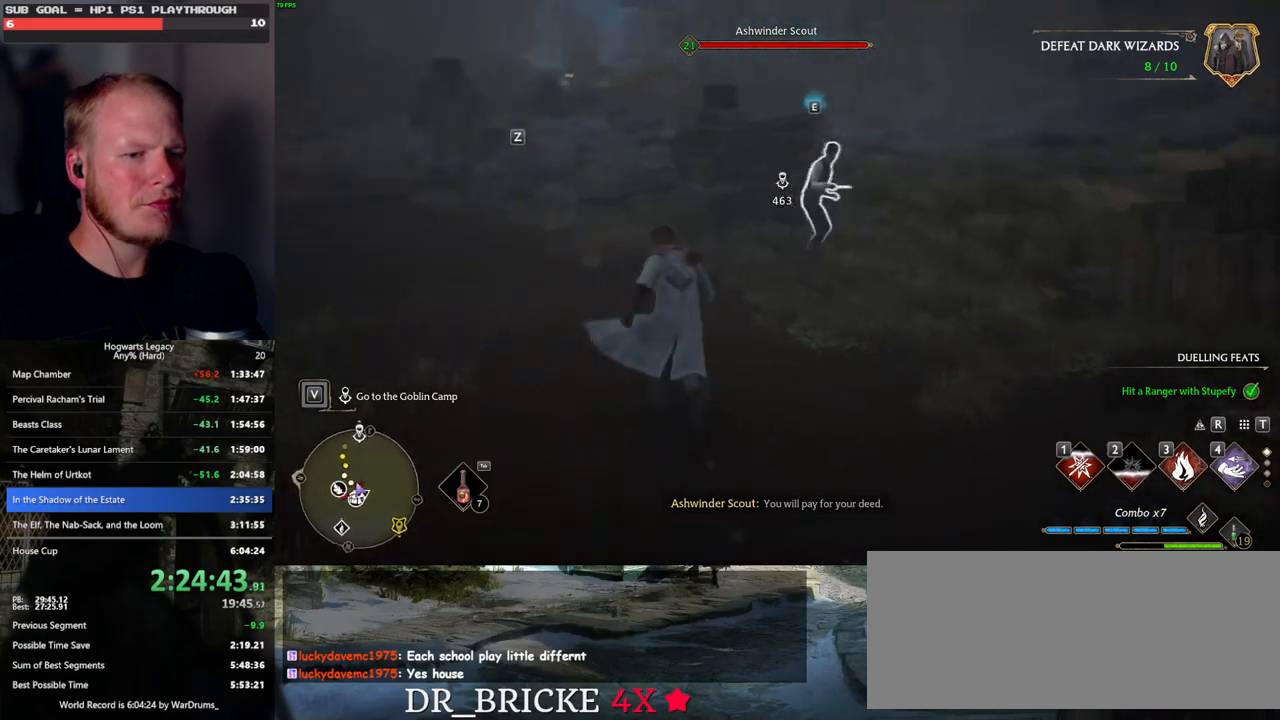
{"keys": ["w"], "mouse": [], "events": [[50, "3", "down"], [200, "3", "up"]]}
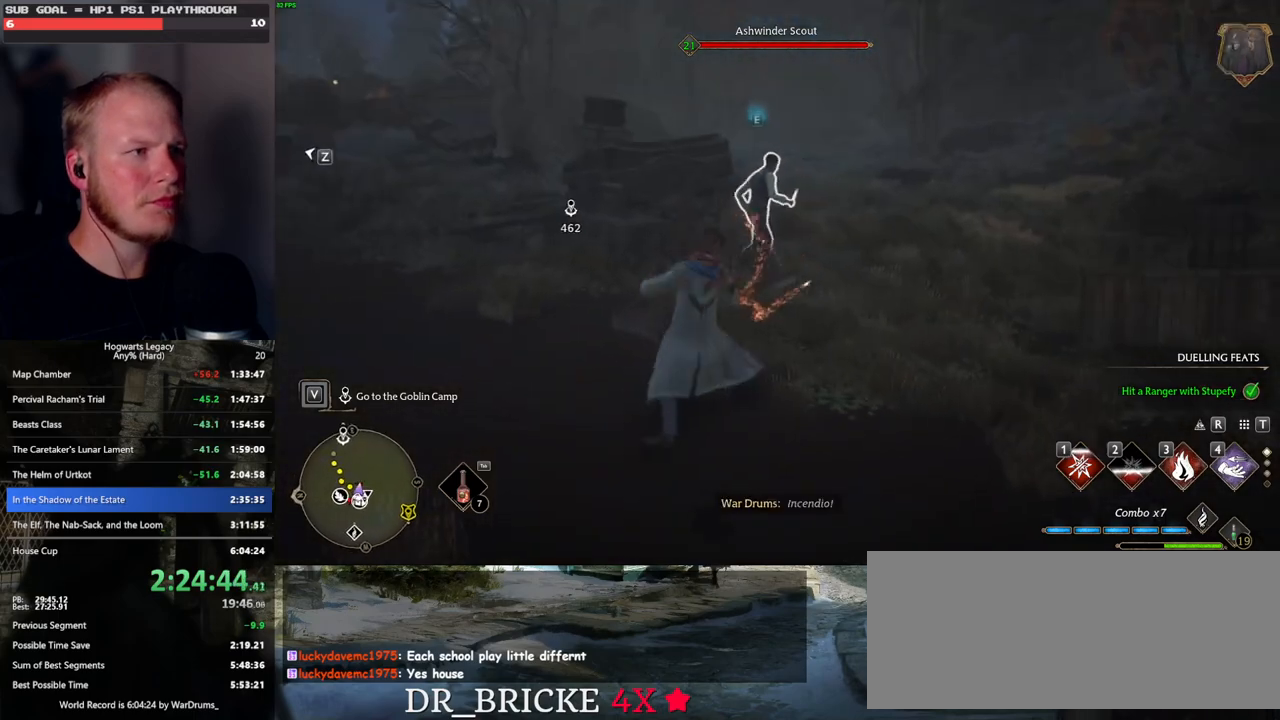
{"keys": ["w"], "mouse": ["left"], "events": [[117, "mouse_left", "down"], [250, "mouse_left", "up"], [300, "mouse_left", "down"], [450, "mouse_left", "up"], [500, "mouse_left", "down"]]}
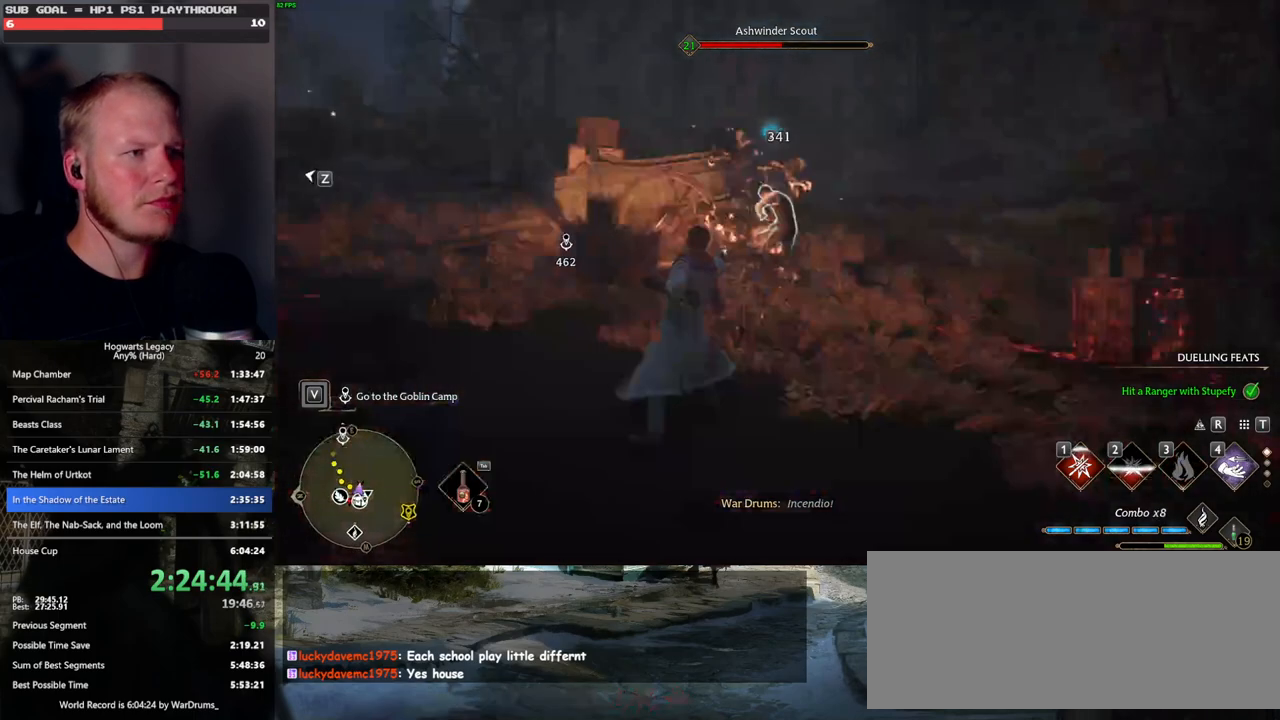
{"keys": ["w"], "mouse": [], "events": [[117, "mouse_left", "up"], [183, "mouse_left", "down"], [300, "mouse_left", "up"], [383, "mouse_left", "down"], [467, "mouse_left", "up"]]}
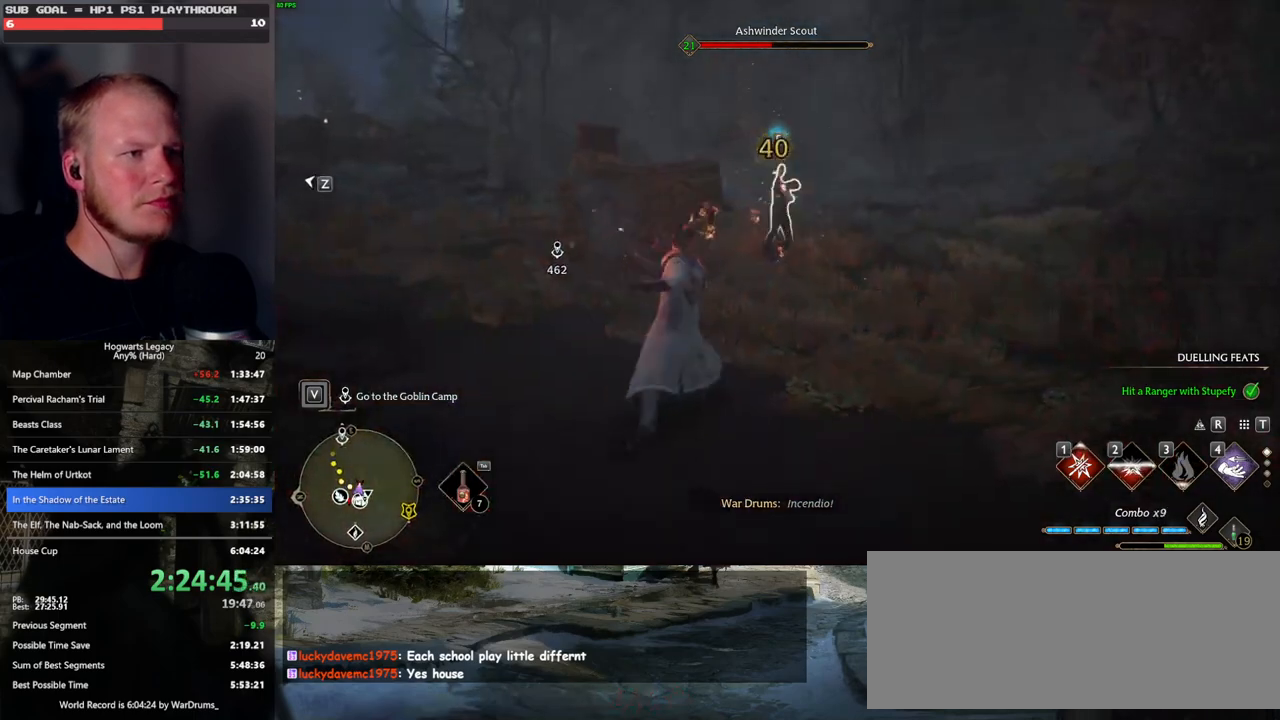
{"keys": ["w"], "mouse": ["left"], "events": [[67, "mouse_left", "down"], [150, "mouse_left", "up"], [233, "mouse_left", "down"], [333, "mouse_left", "up"], [433, "mouse_left", "down"]]}
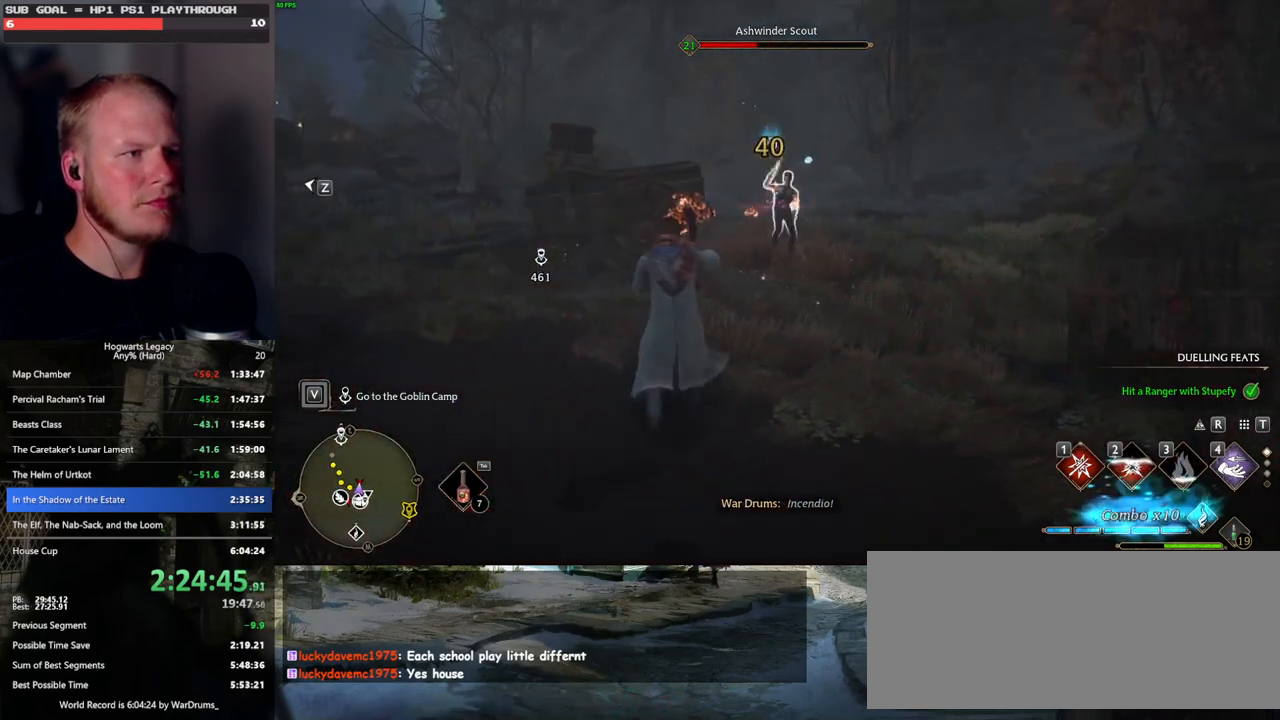
{"keys": ["w"], "mouse": ["left"], "events": [[17, "mouse_left", "up"], [100, "mouse_left", "down"], [183, "mouse_left", "up"], [267, "mouse_left", "down"], [367, "mouse_left", "up"], [433, "mouse_left", "down"]]}
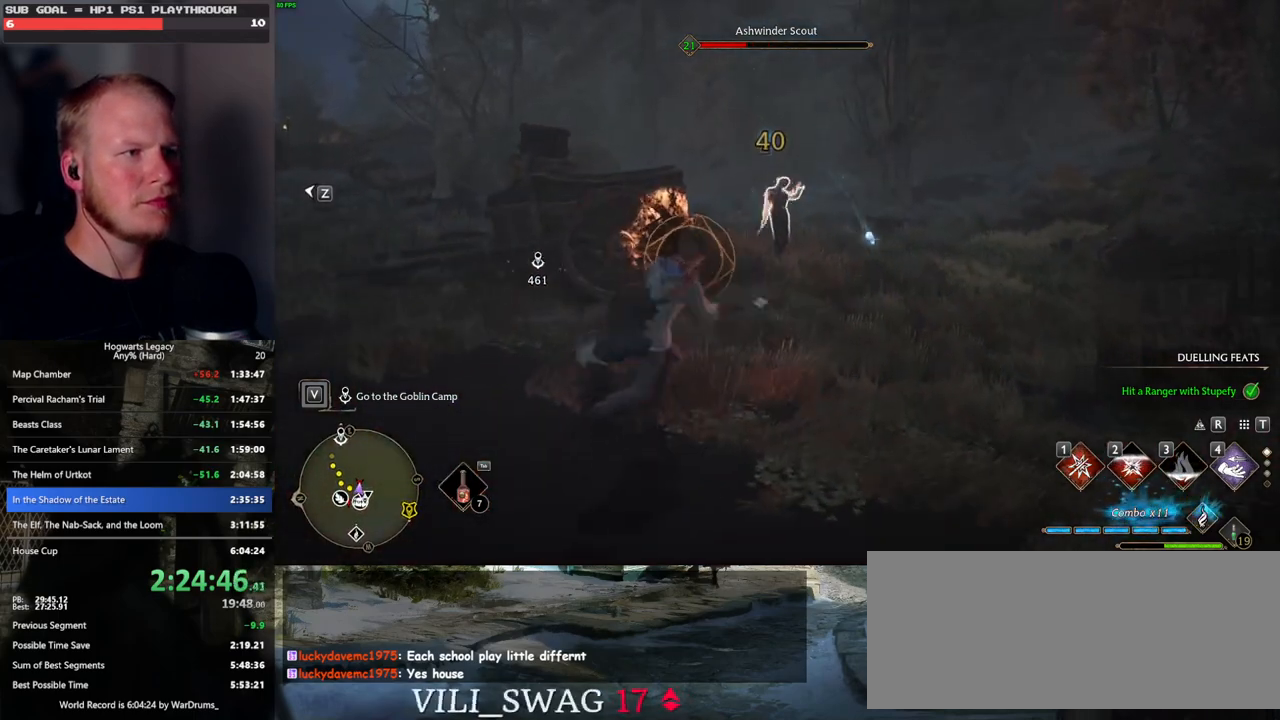
{"keys": ["a", "d", "w"], "mouse": [], "events": [[67, "mouse_left", "up"], [250, "d", "down"], [283, "space", "down"], [400, "space", "up"], [467, "a", "down"]]}